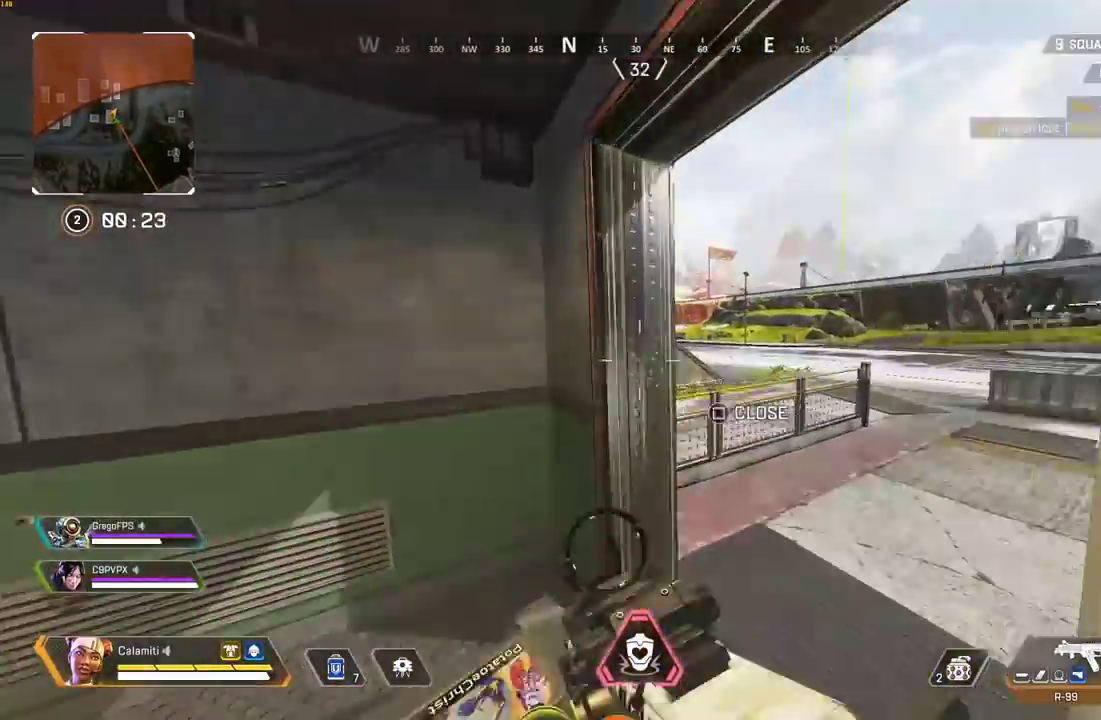
Gameplay with a controller (PlayStation layout); each line is a JSON object with the inputs held at the frame after it. "events" lists button and stick changes between this image and that frame as [ms after this image, input, new state], when the widget could be followed in between.
{"buttons": [], "left_stick": "up-right", "right_stick": "center", "events": [[83, "CIRCLE", "up"], [100, "left_stick", "right"], [267, "left_stick", "up-right"], [300, "L3", "down"], [467, "L3", "up"]]}
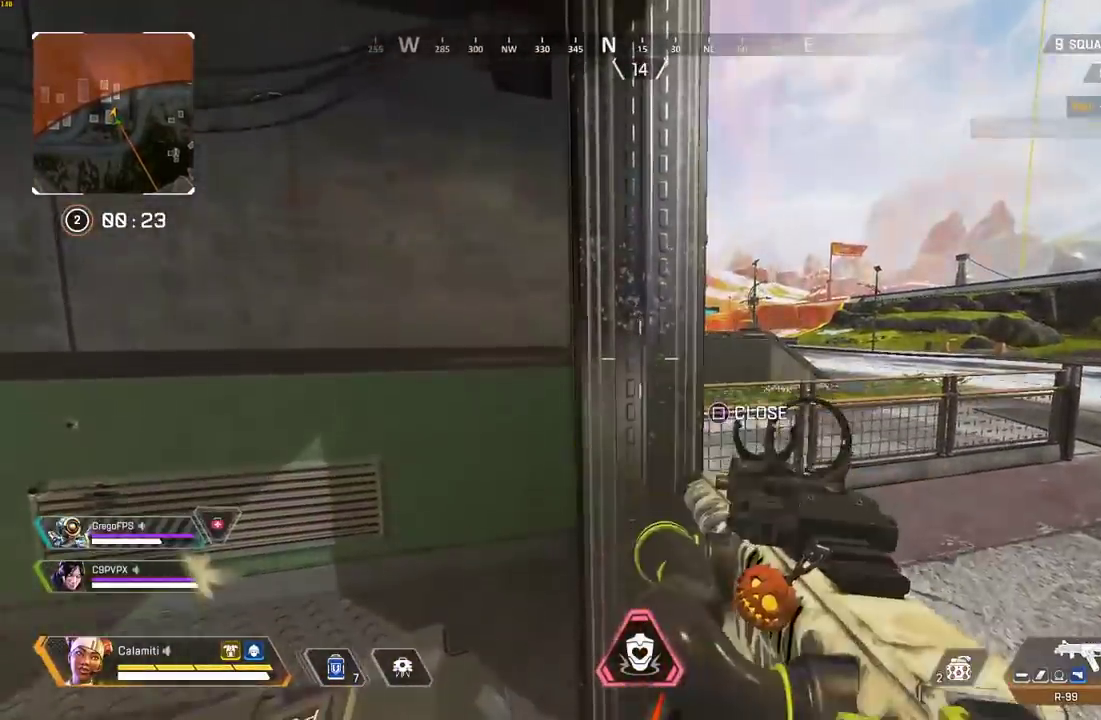
{"buttons": [], "left_stick": "left", "right_stick": "center", "events": [[117, "left_stick", "center"], [267, "left_stick", "left"]]}
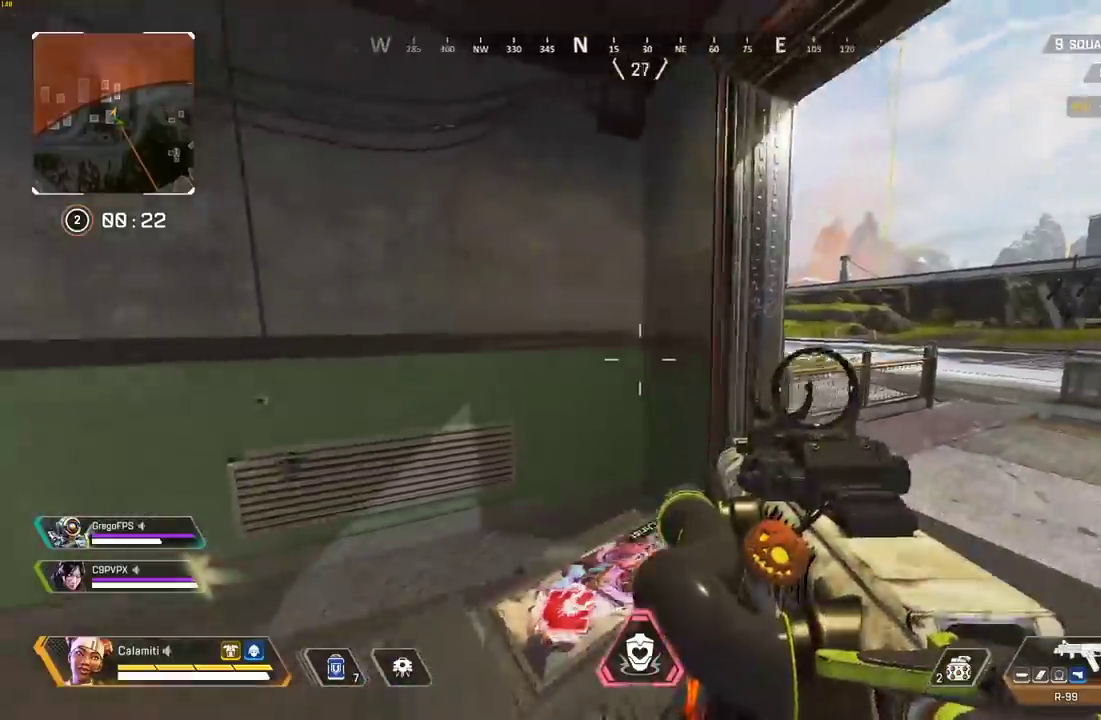
{"buttons": [], "left_stick": "up-right", "right_stick": "center", "events": [[67, "left_stick", "up"], [117, "CROSS", "down"], [200, "left_stick", "center"], [217, "CROSS", "up"], [217, "TRIANGLE", "down"], [267, "TRIANGLE", "up"], [283, "left_stick", "left"], [350, "left_stick", "center"], [400, "left_stick", "up-right"]]}
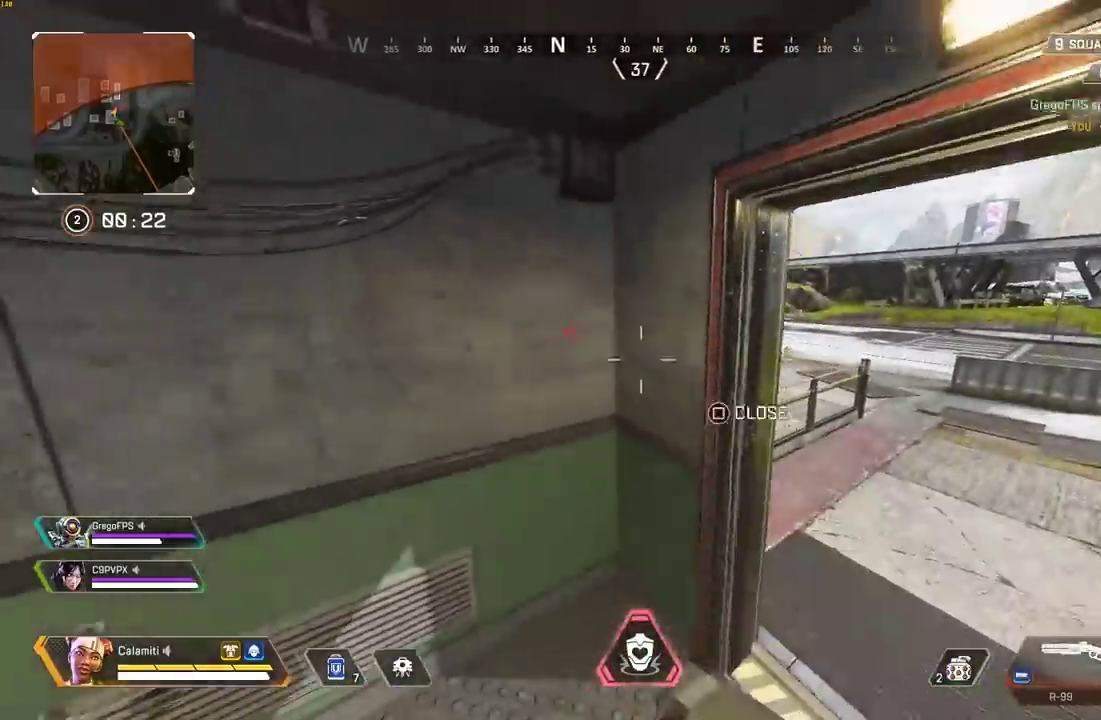
{"buttons": ["L2"], "left_stick": "right", "right_stick": "left", "events": [[83, "L3", "down"], [267, "L3", "up"], [283, "right_stick", "up-left"], [350, "right_stick", "center"], [417, "L2", "down"], [433, "left_stick", "right"], [467, "right_stick", "left"]]}
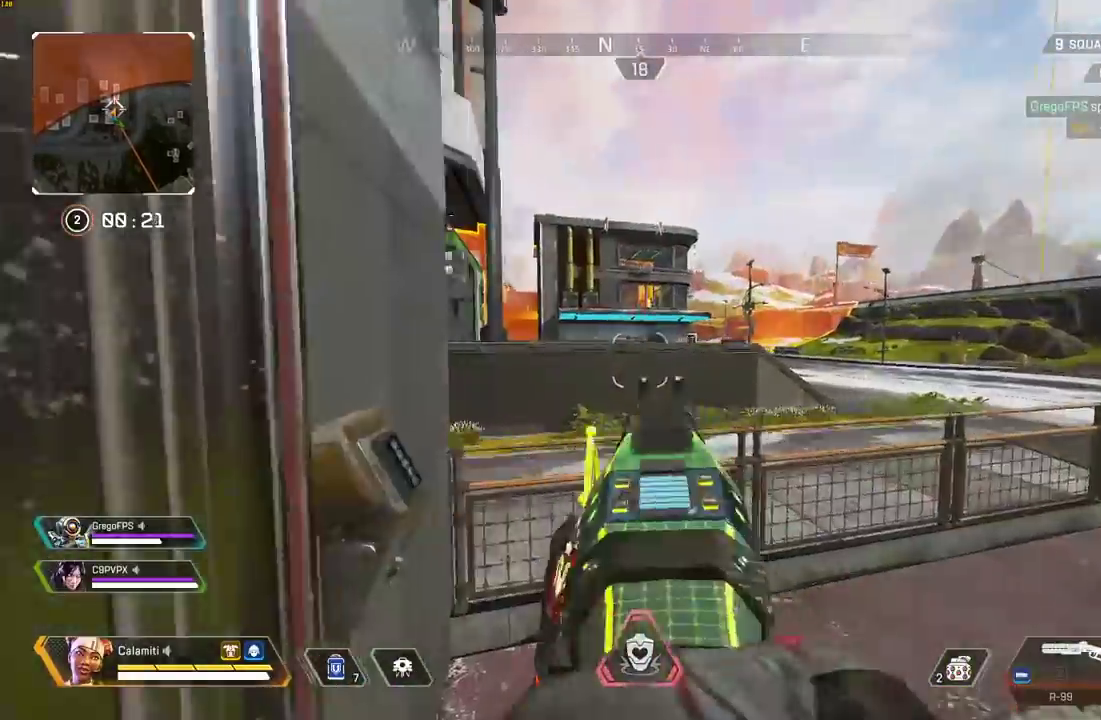
{"buttons": ["L2", "R2"], "left_stick": "left", "right_stick": "center", "events": [[100, "right_stick", "center"], [250, "right_stick", "up"], [300, "left_stick", "center"], [450, "R2", "down"], [467, "right_stick", "center"], [483, "left_stick", "left"]]}
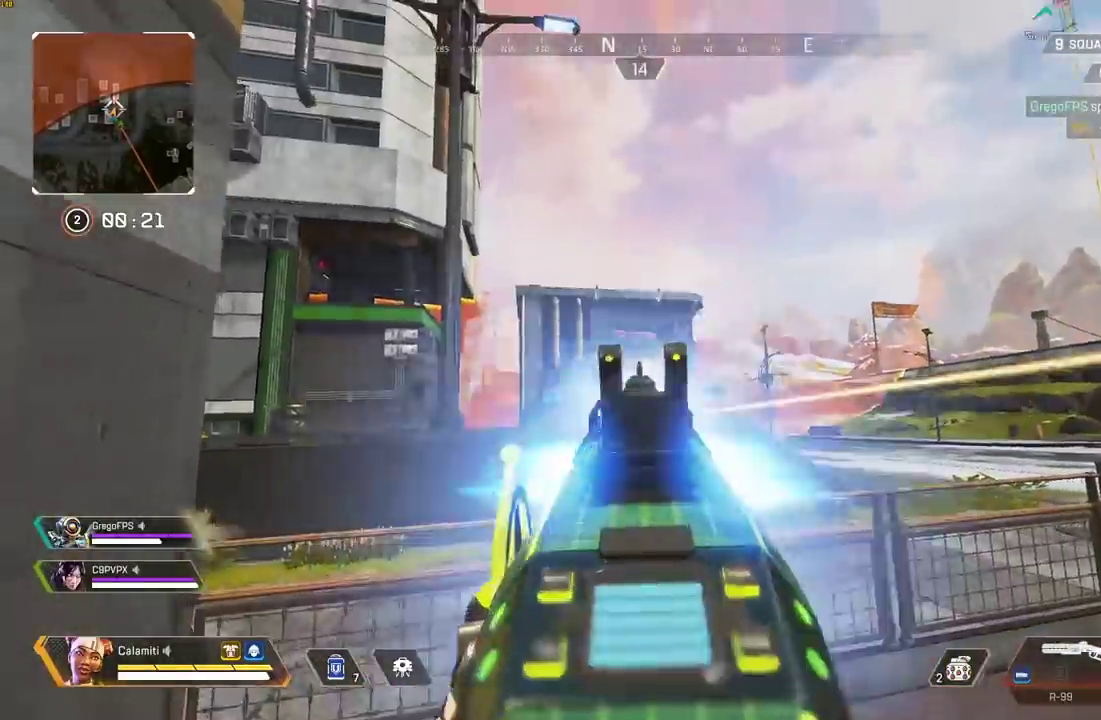
{"buttons": [], "left_stick": "up-right", "right_stick": "right", "events": [[33, "L2", "up"], [33, "R2", "up"], [33, "right_stick", "left"], [217, "CIRCLE", "down"], [233, "right_stick", "right"], [300, "CIRCLE", "up"], [317, "left_stick", "right"], [383, "right_stick", "center"], [483, "right_stick", "right"], [500, "left_stick", "up-right"]]}
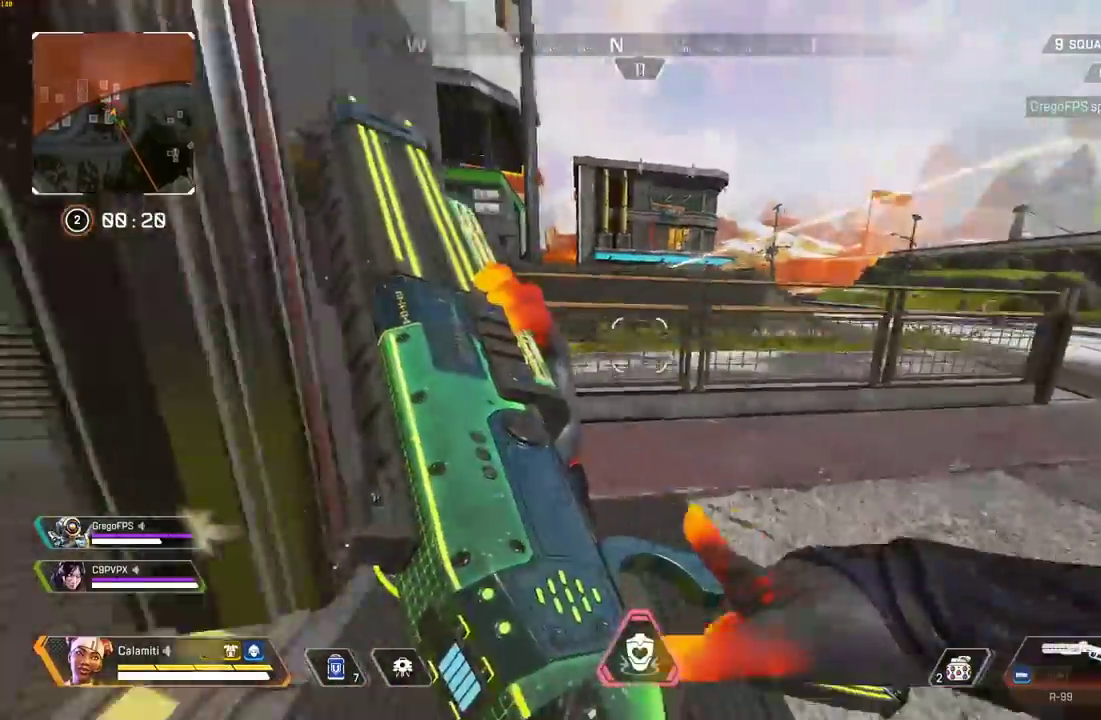
{"buttons": [], "left_stick": "up", "right_stick": "center", "events": [[50, "L3", "down"], [183, "right_stick", "center"], [233, "L3", "up"], [233, "left_stick", "up"]]}
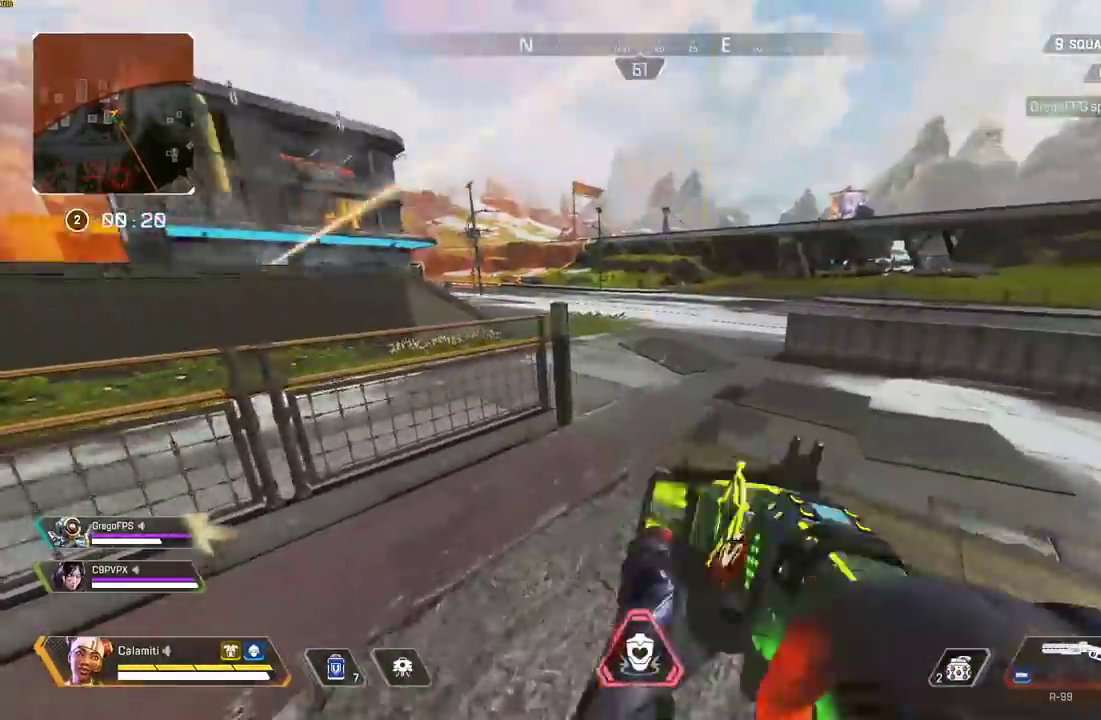
{"buttons": ["CIRCLE"], "left_stick": "up", "right_stick": "center", "events": [[417, "CIRCLE", "down"]]}
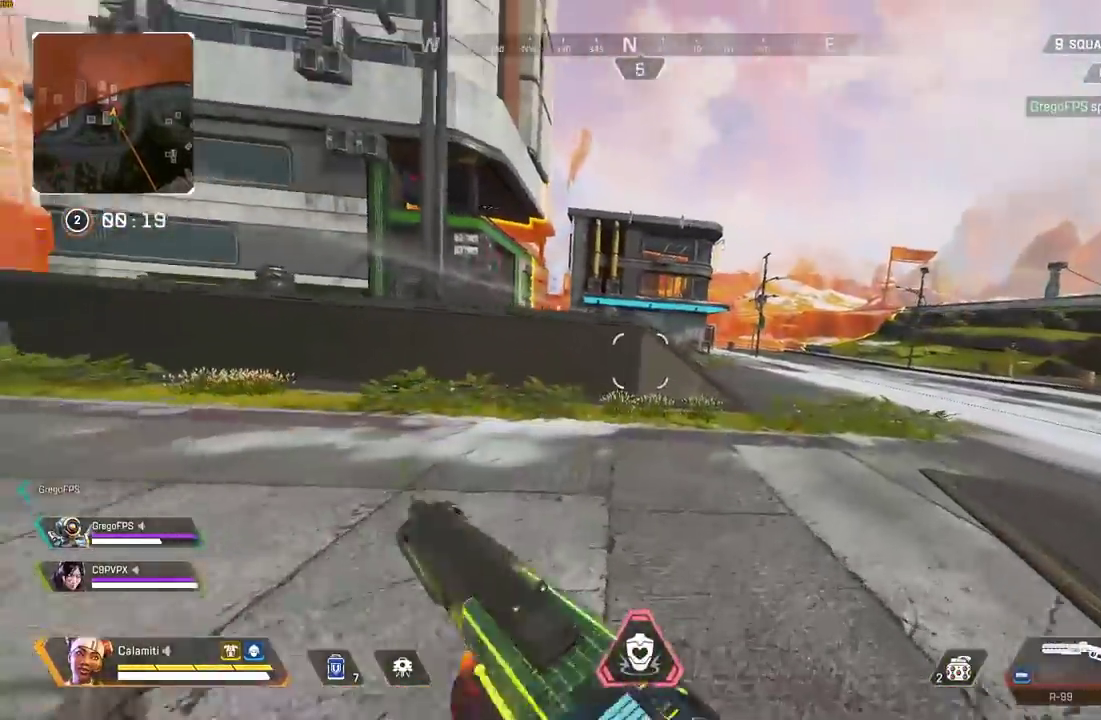
{"buttons": ["L3"], "left_stick": "up", "right_stick": "center", "events": [[250, "CIRCLE", "up"], [450, "L3", "down"]]}
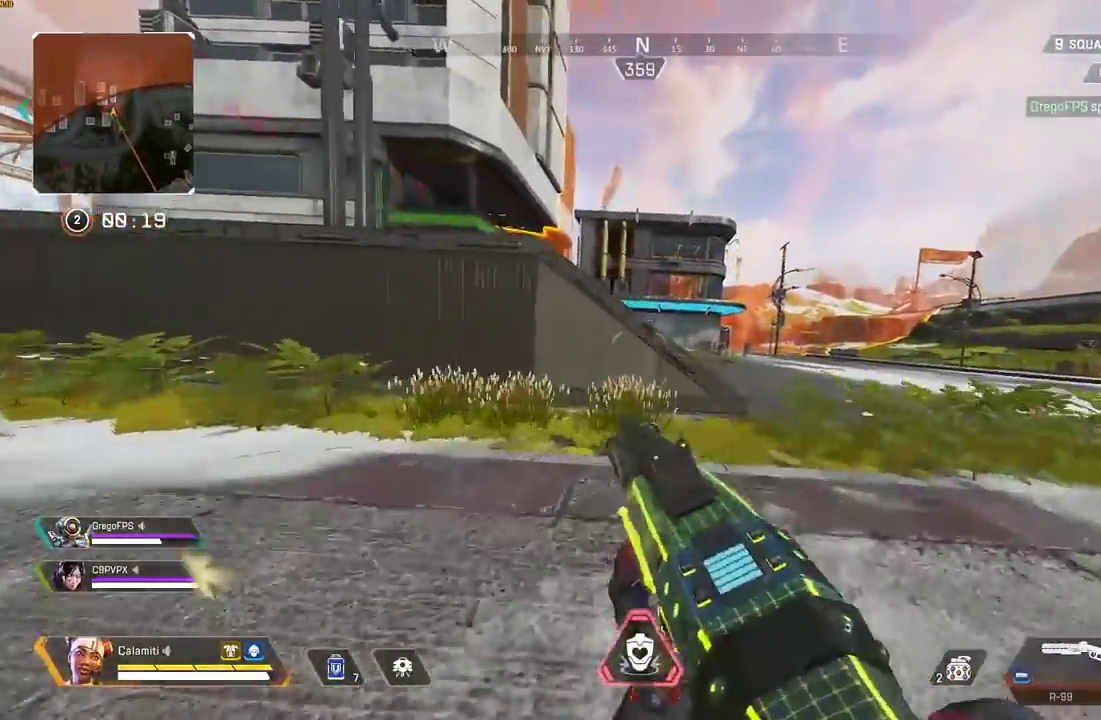
{"buttons": ["CROSS"], "left_stick": "up-left", "right_stick": "center", "events": [[117, "L3", "up"], [383, "CROSS", "down"], [383, "left_stick", "up-left"]]}
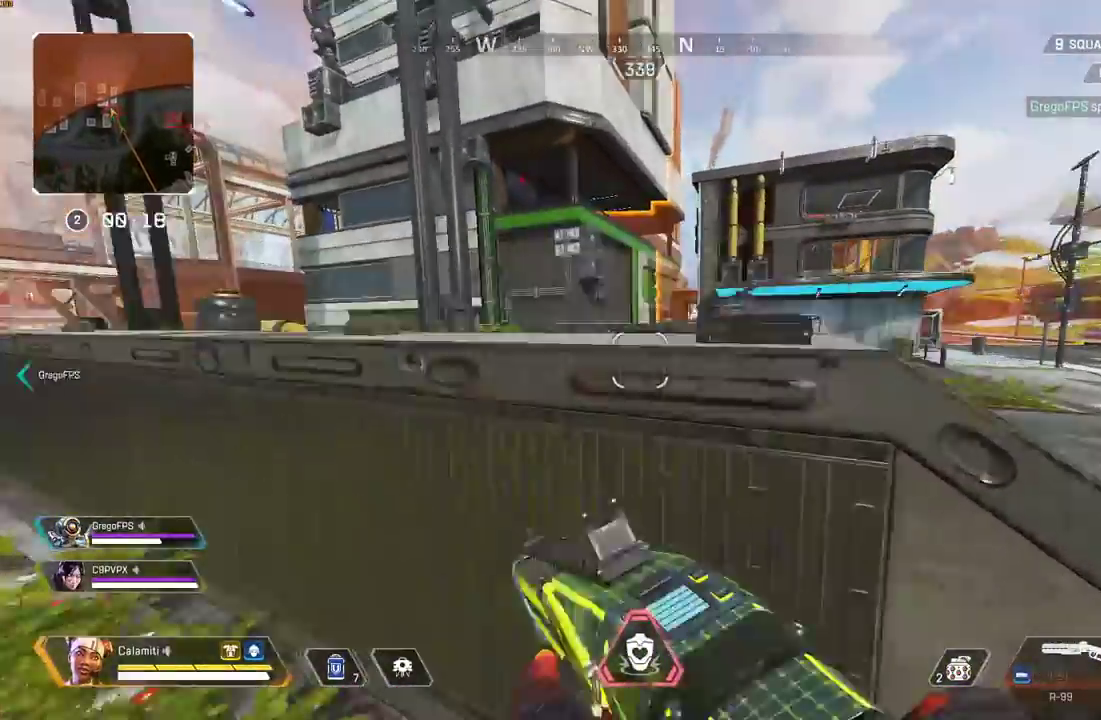
{"buttons": [], "left_stick": "left", "right_stick": "center", "events": [[117, "CROSS", "up"], [167, "L3", "down"], [333, "L3", "up"], [450, "left_stick", "left"]]}
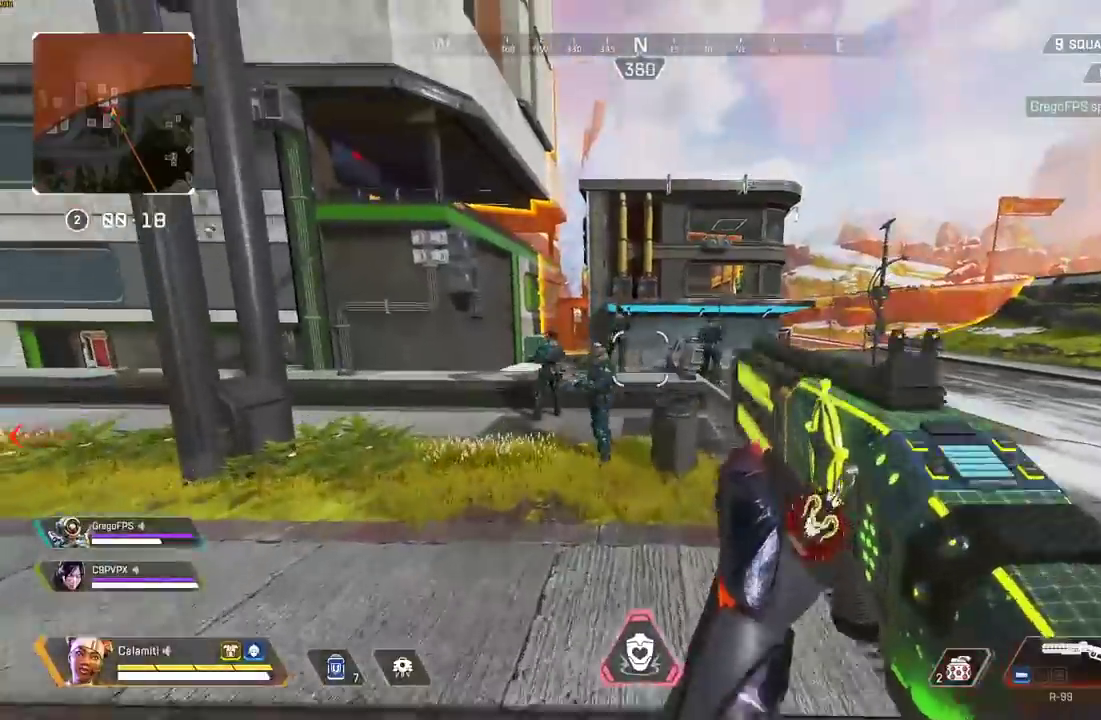
{"buttons": [], "left_stick": "down-left", "right_stick": "right", "events": [[233, "right_stick", "right"], [267, "CIRCLE", "down"], [367, "CIRCLE", "up"], [450, "left_stick", "down-left"]]}
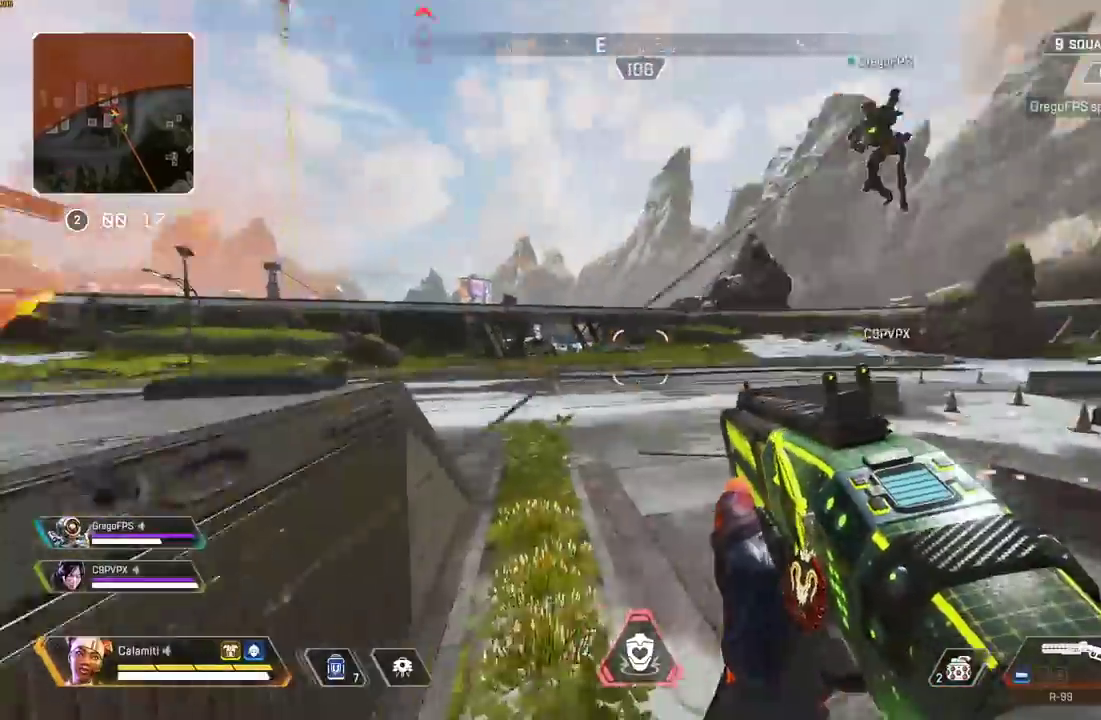
{"buttons": ["L3"], "left_stick": "up-left", "right_stick": "center", "events": [[33, "right_stick", "center"], [67, "L3", "down"], [67, "left_stick", "down"], [150, "TRIANGLE", "down"], [150, "right_stick", "left"], [233, "L3", "up"], [233, "TRIANGLE", "up"], [233, "left_stick", "left"], [333, "L3", "down"], [333, "left_stick", "up-left"], [450, "right_stick", "center"]]}
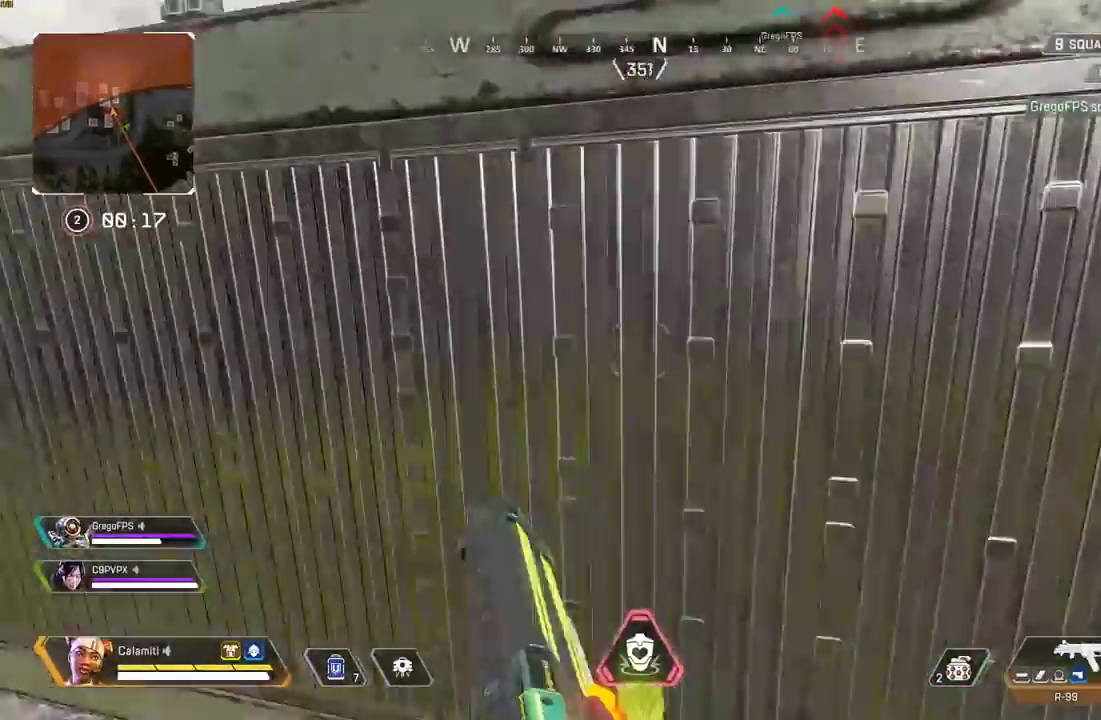
{"buttons": [], "left_stick": "up", "right_stick": "left", "events": [[17, "right_stick", "up-right"], [33, "CROSS", "down"], [100, "right_stick", "center"], [250, "left_stick", "up"], [283, "CROSS", "up"], [500, "L3", "up"], [500, "right_stick", "left"]]}
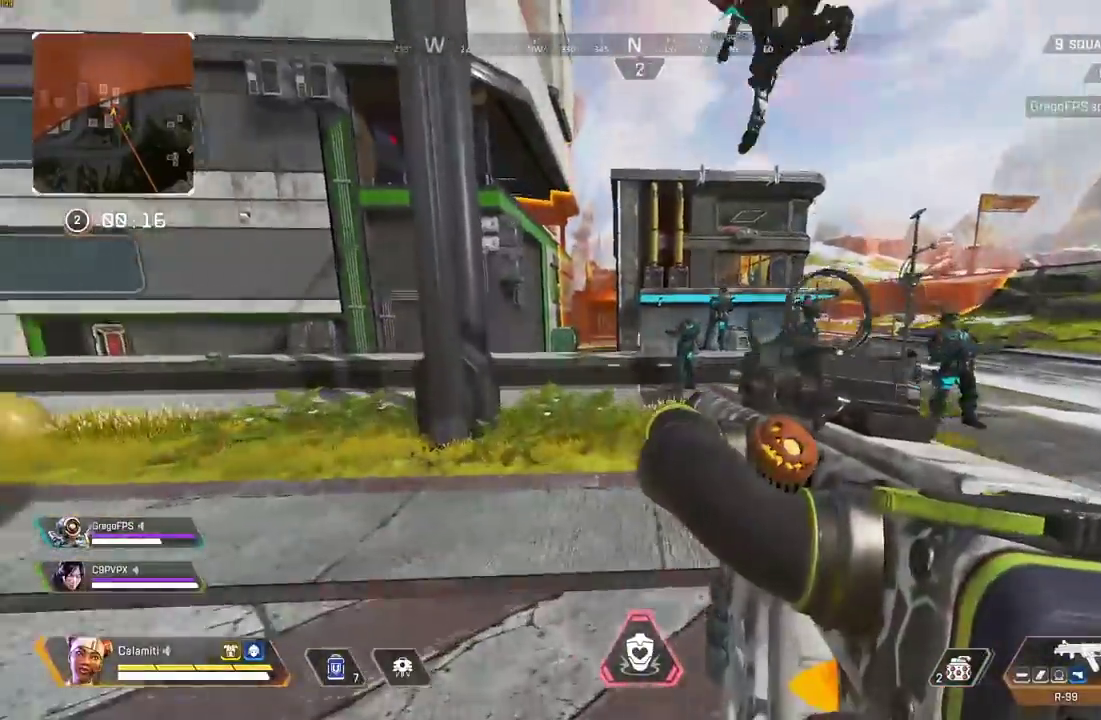
{"buttons": [], "left_stick": "up", "right_stick": "center", "events": [[133, "right_stick", "center"]]}
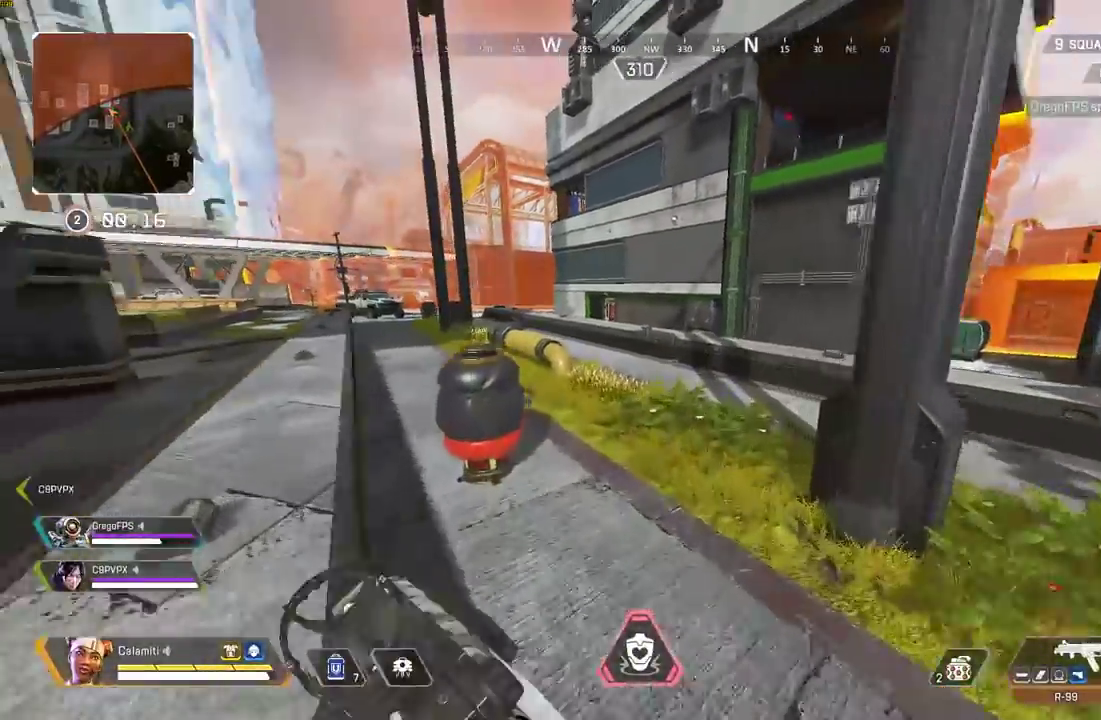
{"buttons": ["TRIANGLE", "L3"], "left_stick": "up-right", "right_stick": "center", "events": [[83, "right_stick", "right"], [150, "left_stick", "up-right"], [283, "L3", "down"], [367, "right_stick", "center"], [433, "TRIANGLE", "down"]]}
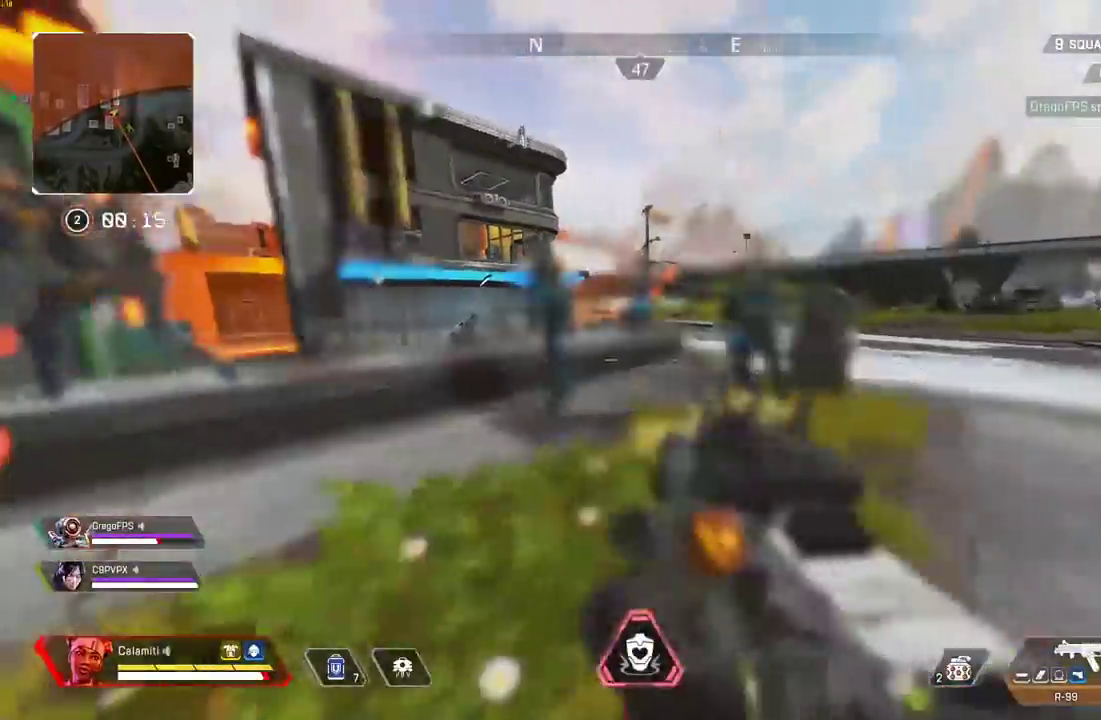
{"buttons": [], "left_stick": "up", "right_stick": "center", "events": [[17, "L3", "up"], [117, "right_stick", "left"], [133, "L3", "down"], [183, "TRIANGLE", "up"], [283, "L3", "up"], [283, "left_stick", "up"], [283, "right_stick", "center"]]}
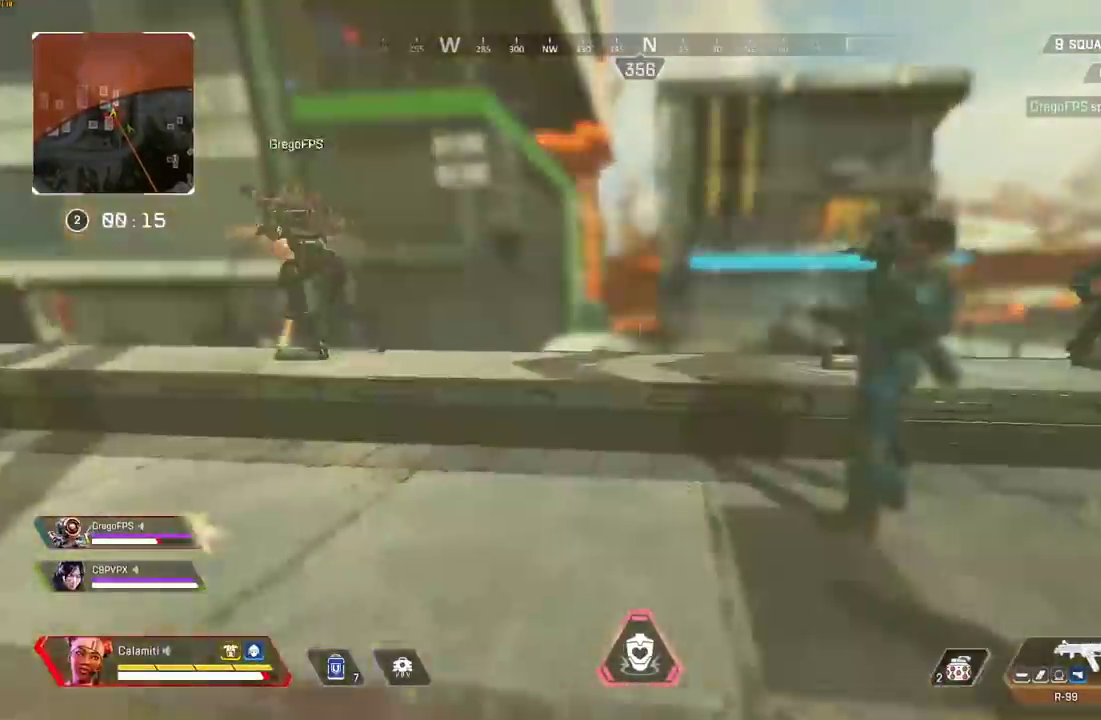
{"buttons": ["L3"], "left_stick": "up", "right_stick": "center", "events": [[150, "CROSS", "down"], [250, "CROSS", "up"], [283, "CIRCLE", "down"], [300, "right_stick", "left"], [417, "CIRCLE", "up"], [500, "L3", "down"], [500, "right_stick", "center"]]}
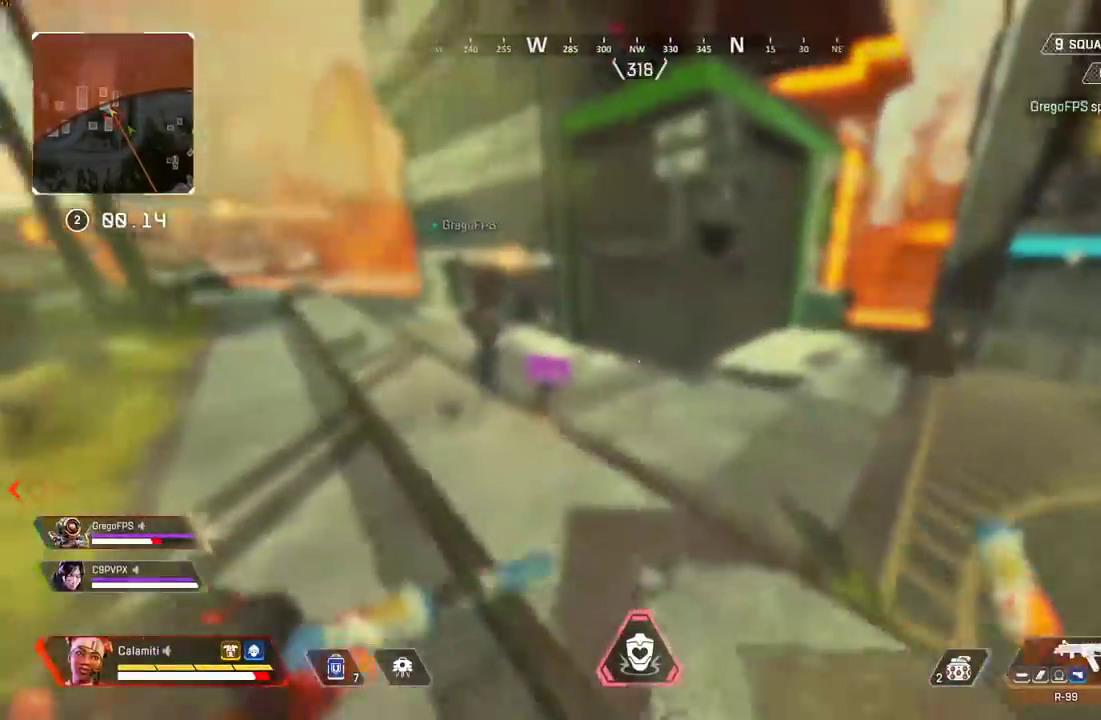
{"buttons": ["CROSS", "TRIANGLE"], "left_stick": "up", "right_stick": "center", "events": [[117, "L3", "up"], [217, "L3", "down"], [350, "L3", "up"], [433, "CROSS", "down"], [483, "TRIANGLE", "down"]]}
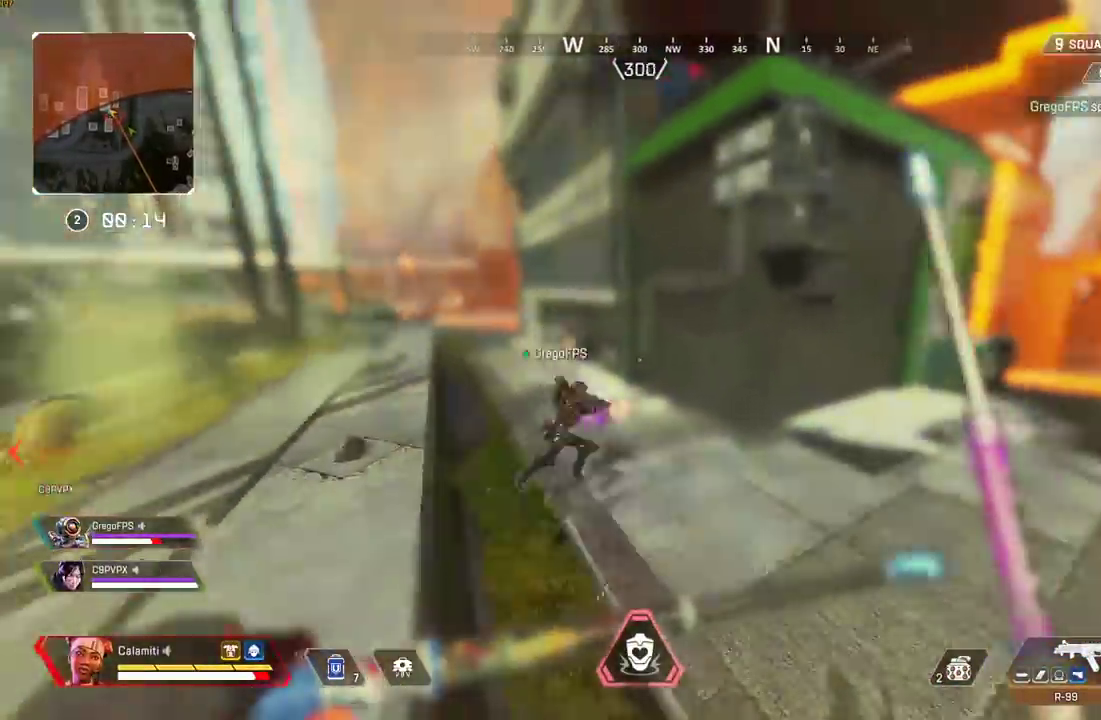
{"buttons": [], "left_stick": "up-right", "right_stick": "center", "events": [[17, "right_stick", "left"], [50, "CROSS", "up"], [67, "TRIANGLE", "up"], [117, "right_stick", "center"], [167, "left_stick", "up-right"], [350, "L3", "down"], [483, "L3", "up"]]}
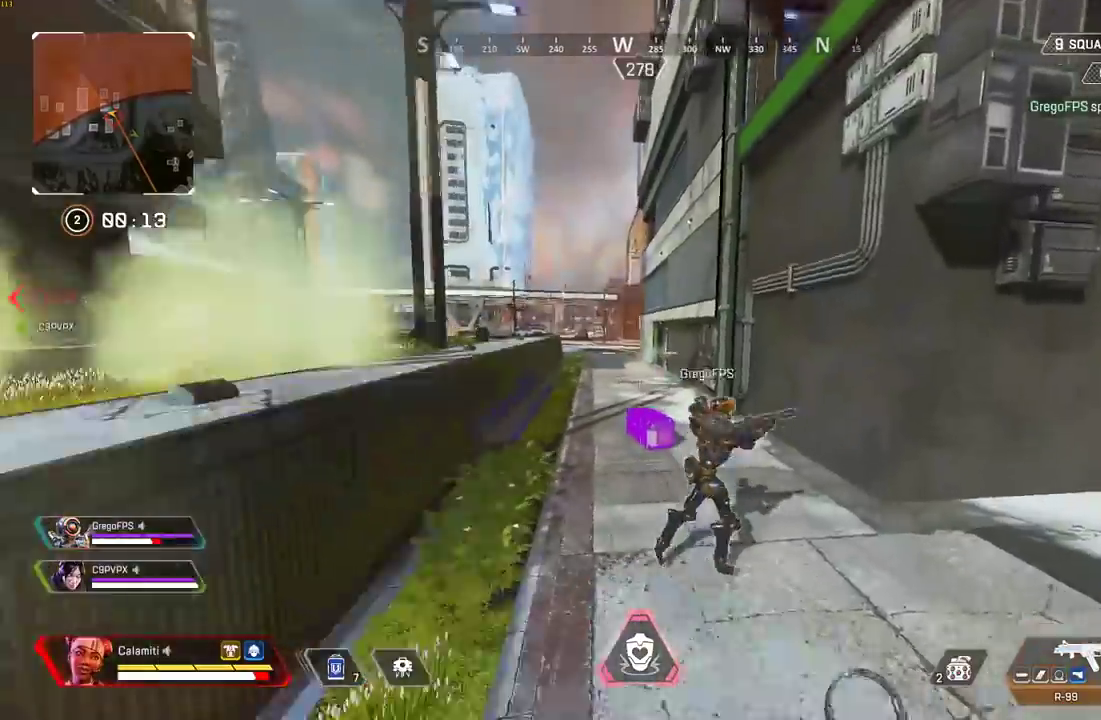
{"buttons": ["TRIANGLE"], "left_stick": "up", "right_stick": "center", "events": [[50, "L3", "down"], [200, "L3", "up"], [200, "left_stick", "up"], [483, "TRIANGLE", "down"]]}
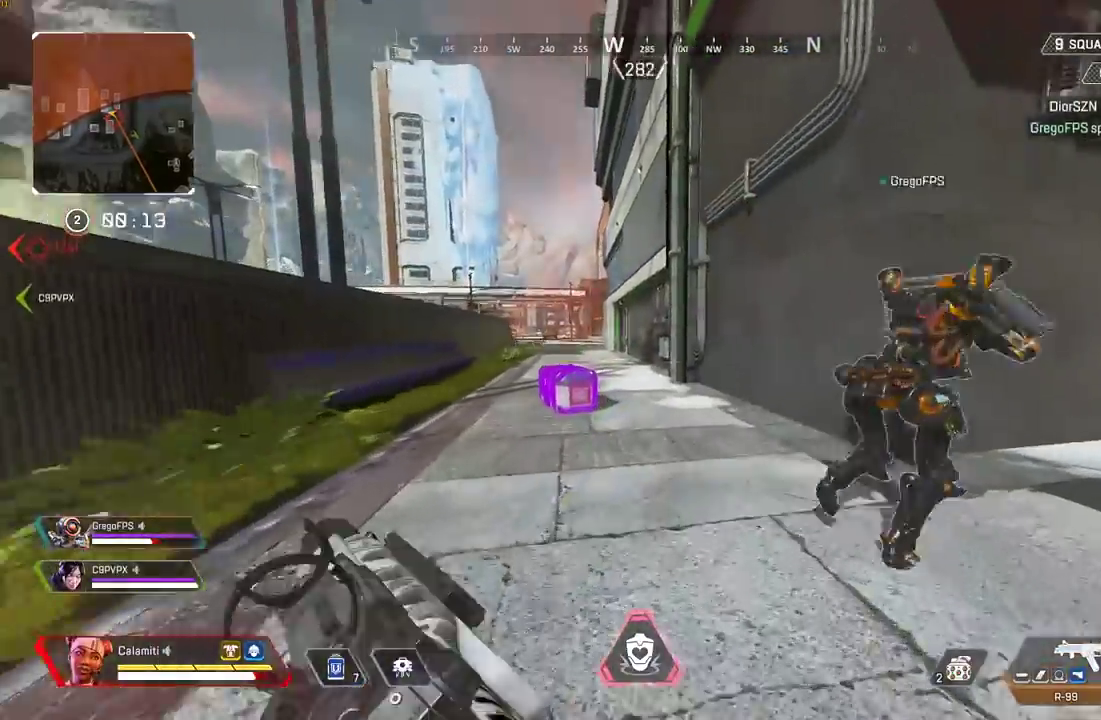
{"buttons": [], "left_stick": "up", "right_stick": "center", "events": [[33, "TRIANGLE", "up"], [100, "TRIANGLE", "down"], [367, "TRIANGLE", "up"]]}
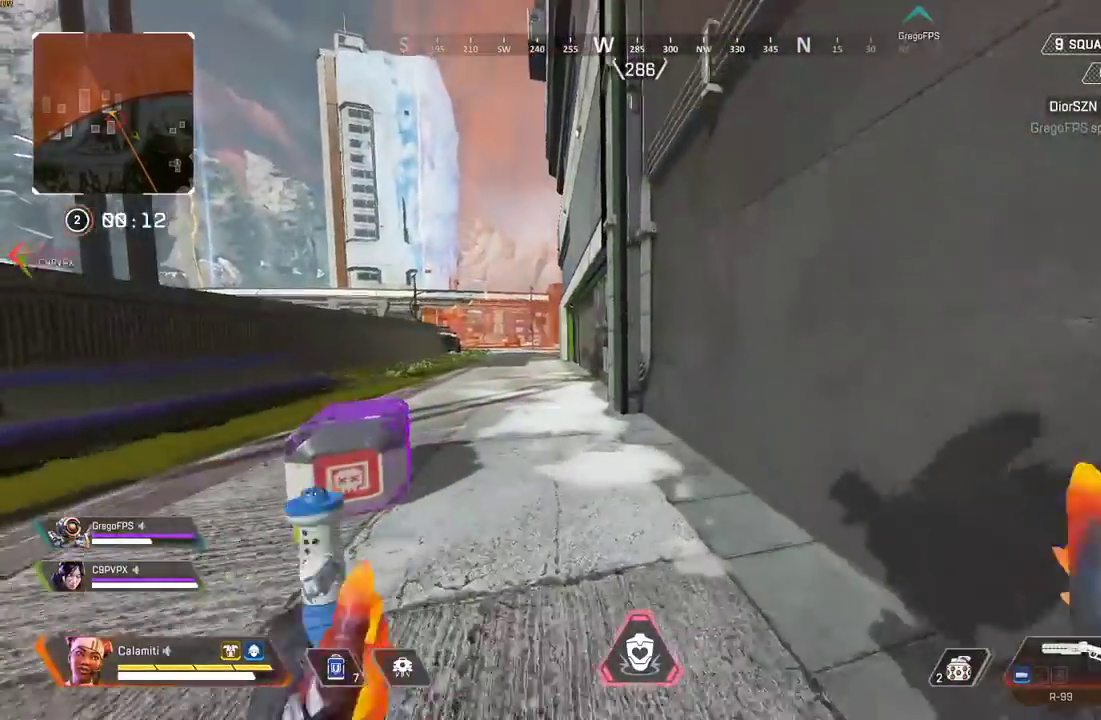
{"buttons": [], "left_stick": "up", "right_stick": "center", "events": [[67, "DPAD_UP", "down"], [167, "DPAD_UP", "up"], [283, "right_stick", "down-left"], [417, "right_stick", "center"]]}
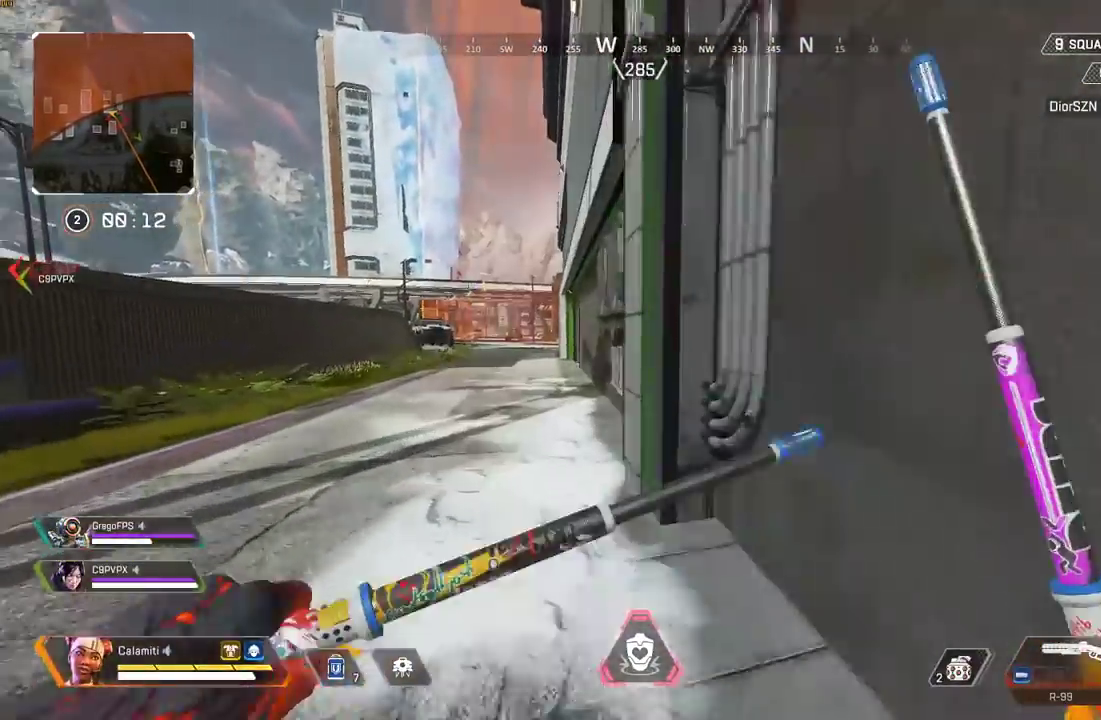
{"buttons": ["CIRCLE"], "left_stick": "up", "right_stick": "center", "events": [[200, "TRIANGLE", "down"], [283, "TRIANGLE", "up"], [417, "CIRCLE", "down"]]}
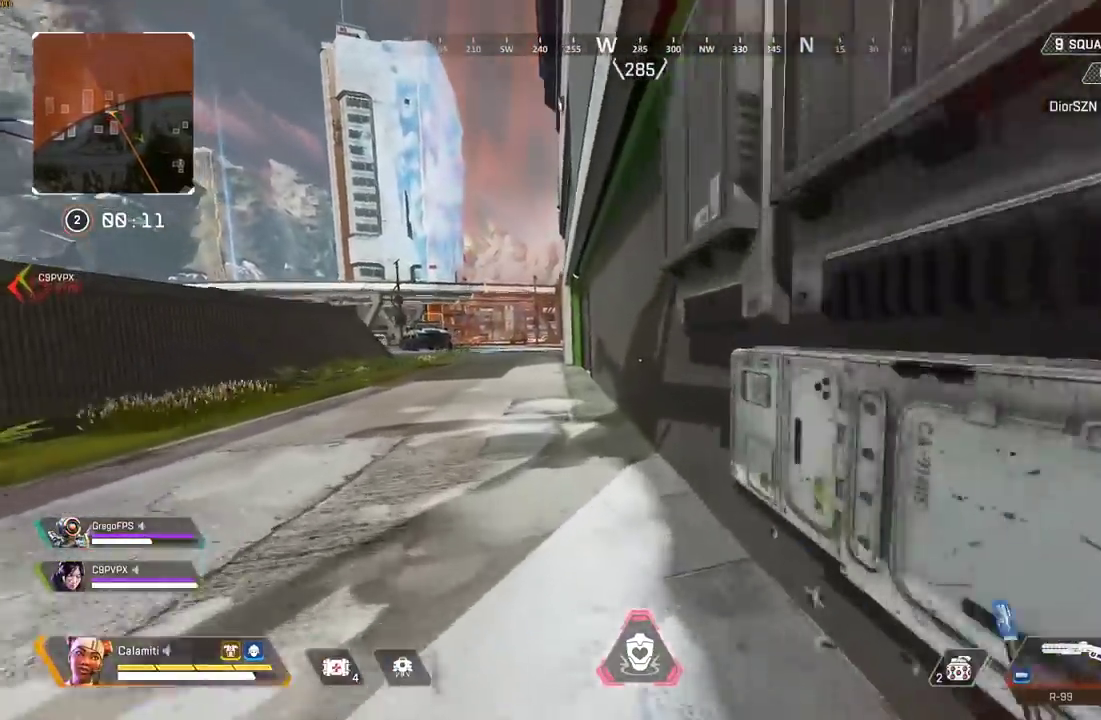
{"buttons": [], "left_stick": "center", "right_stick": "center", "events": [[150, "left_stick", "up-left"], [183, "CROSS", "down"], [217, "CIRCLE", "up"], [283, "CIRCLE", "down"], [300, "CROSS", "up"], [317, "left_stick", "center"], [383, "CIRCLE", "up"]]}
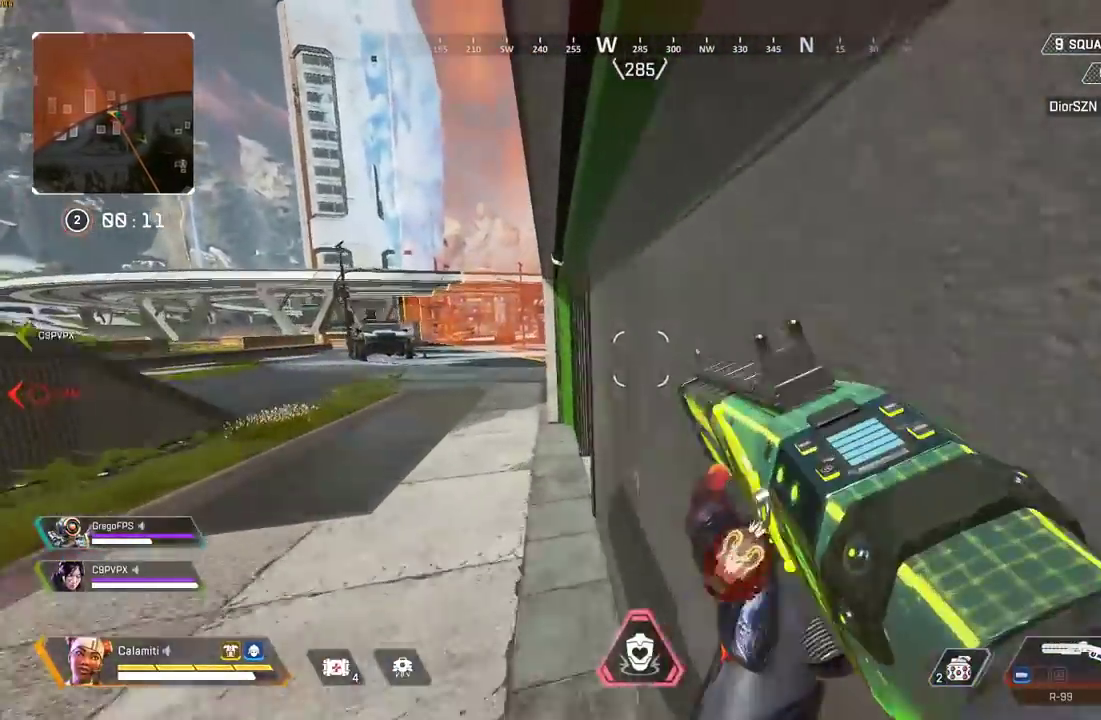
{"buttons": ["TRIANGLE"], "left_stick": "left", "right_stick": "right", "events": [[83, "left_stick", "up-left"], [250, "right_stick", "right"], [283, "L3", "down"], [400, "L3", "up"], [433, "left_stick", "left"], [483, "TRIANGLE", "down"]]}
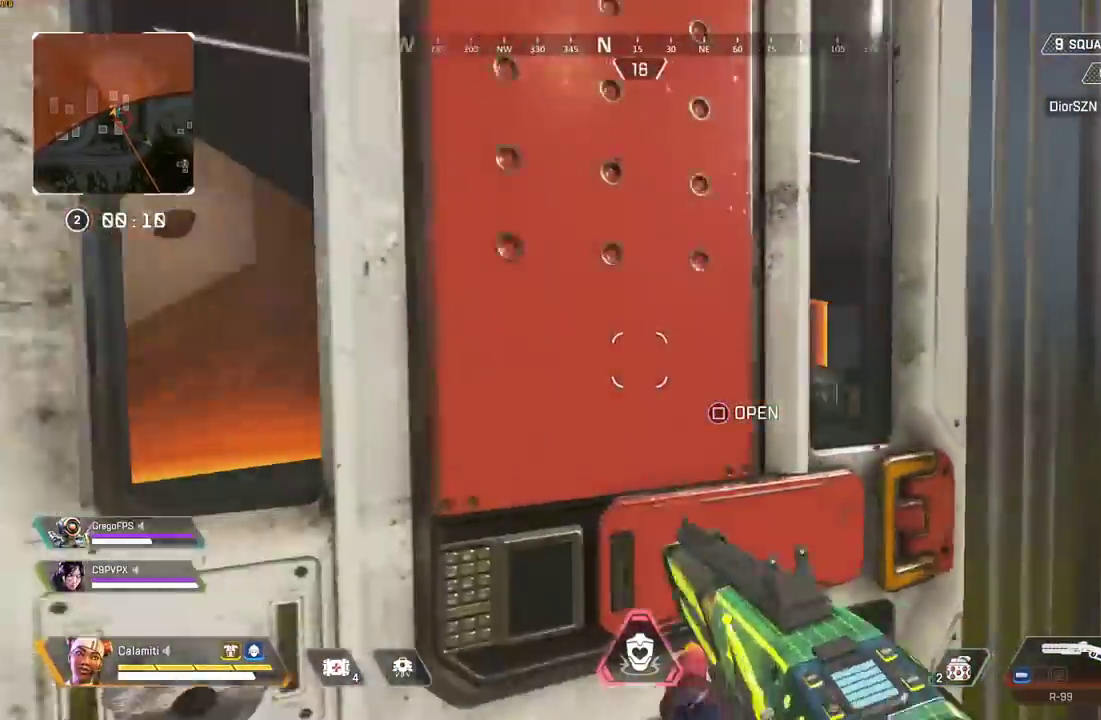
{"buttons": [], "left_stick": "center", "right_stick": "center", "events": [[17, "right_stick", "center"], [50, "TRIANGLE", "up"], [67, "left_stick", "center"], [183, "CIRCLE", "down"], [283, "CIRCLE", "up"]]}
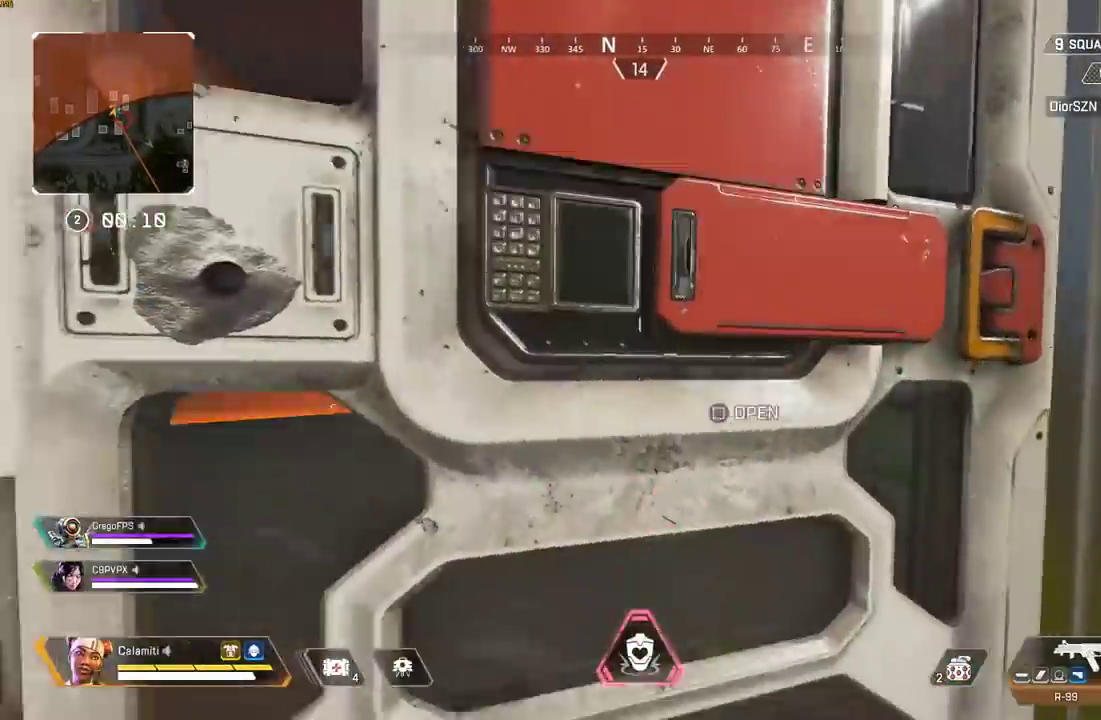
{"buttons": [], "left_stick": "center", "right_stick": "center", "events": [[33, "SQUARE", "down"], [50, "CIRCLE", "down"], [100, "SQUARE", "up"], [100, "left_stick", "right"], [117, "CIRCLE", "up"], [133, "right_stick", "left"], [183, "right_stick", "center"], [250, "left_stick", "up-left"], [317, "CIRCLE", "down"], [417, "CIRCLE", "up"], [417, "left_stick", "center"]]}
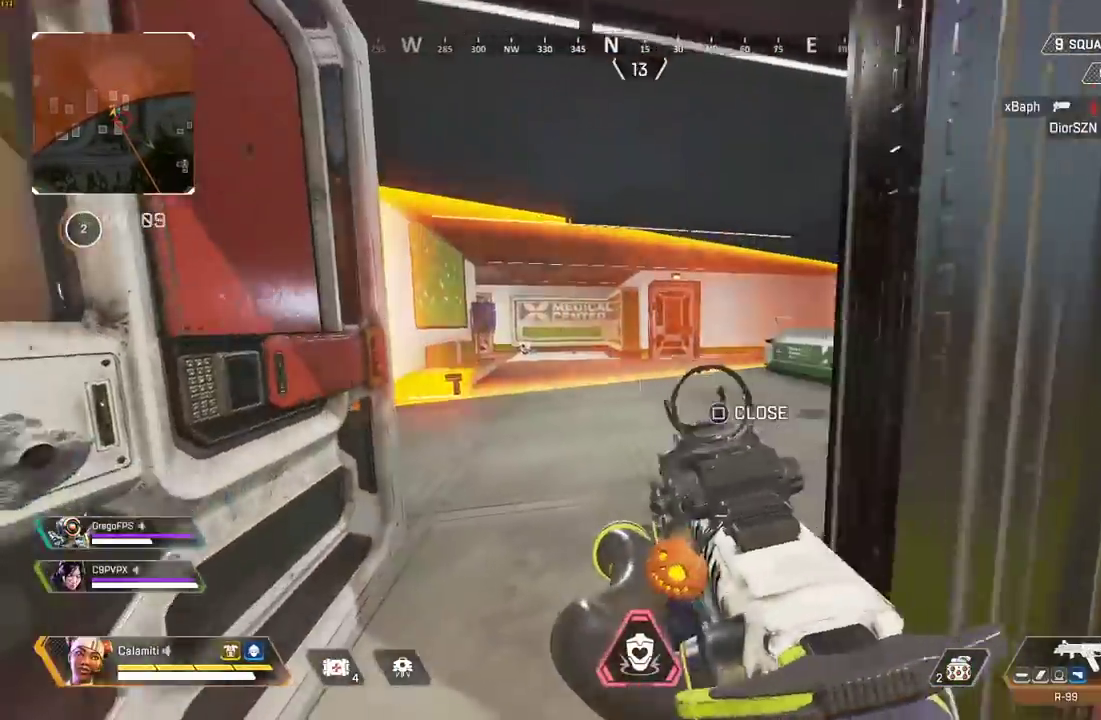
{"buttons": ["L3"], "left_stick": "up-left", "right_stick": "center", "events": [[33, "left_stick", "up-left"], [67, "right_stick", "right"], [133, "right_stick", "center"], [150, "L3", "down"], [383, "right_stick", "left"], [500, "right_stick", "center"]]}
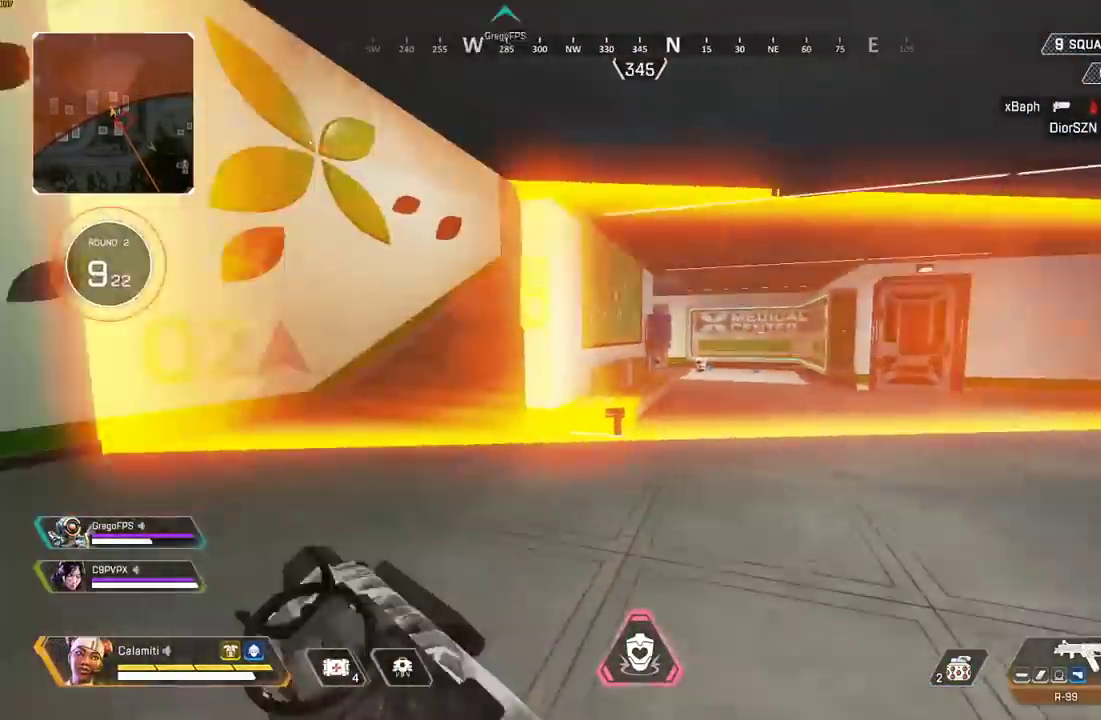
{"buttons": ["CIRCLE"], "left_stick": "left", "right_stick": "center", "events": [[17, "L3", "up"], [217, "CIRCLE", "down"], [217, "right_stick", "right"], [267, "left_stick", "left"], [350, "CIRCLE", "up"], [367, "right_stick", "center"], [483, "CIRCLE", "down"]]}